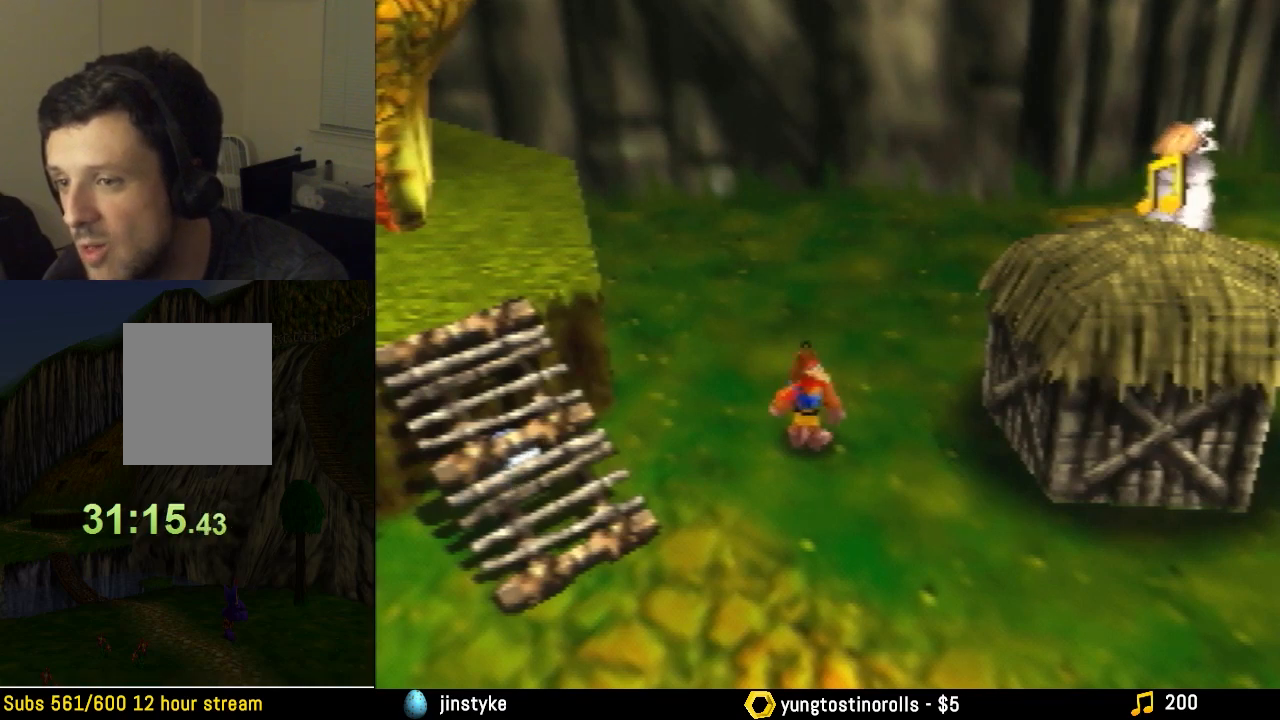
Gameplay with a controller (Nintendo layout); each line is a JSON object with the inputs held at the frame after it. "events" lists button and stick changes between this image and that frame as [ms after this image, input, new state], when the widget could be followed in between. Not read: L1 L3 R1 R3.
{"buttons": ["A", "Z"], "left_stick": "center", "events": [[400, "Z", "down"], [500, "A", "down"]]}
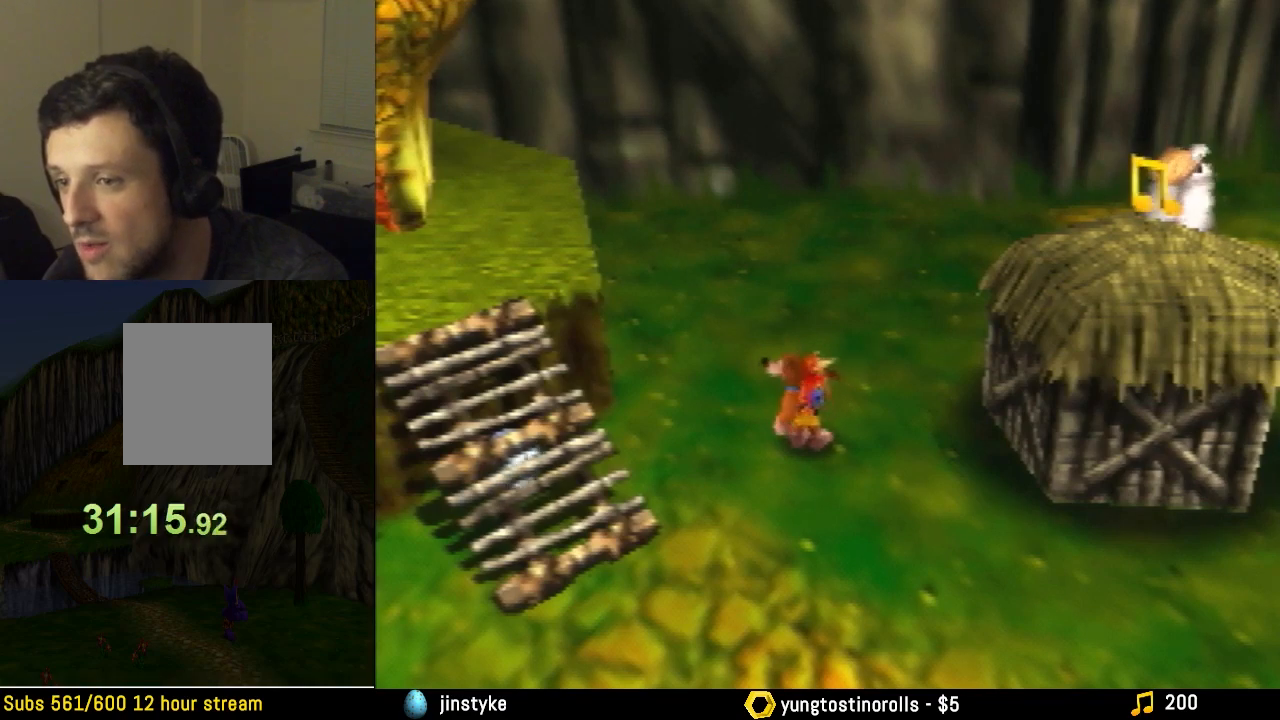
{"buttons": [], "left_stick": "right", "events": [[133, "A", "up"], [133, "Z", "up"], [333, "left_stick", "right"]]}
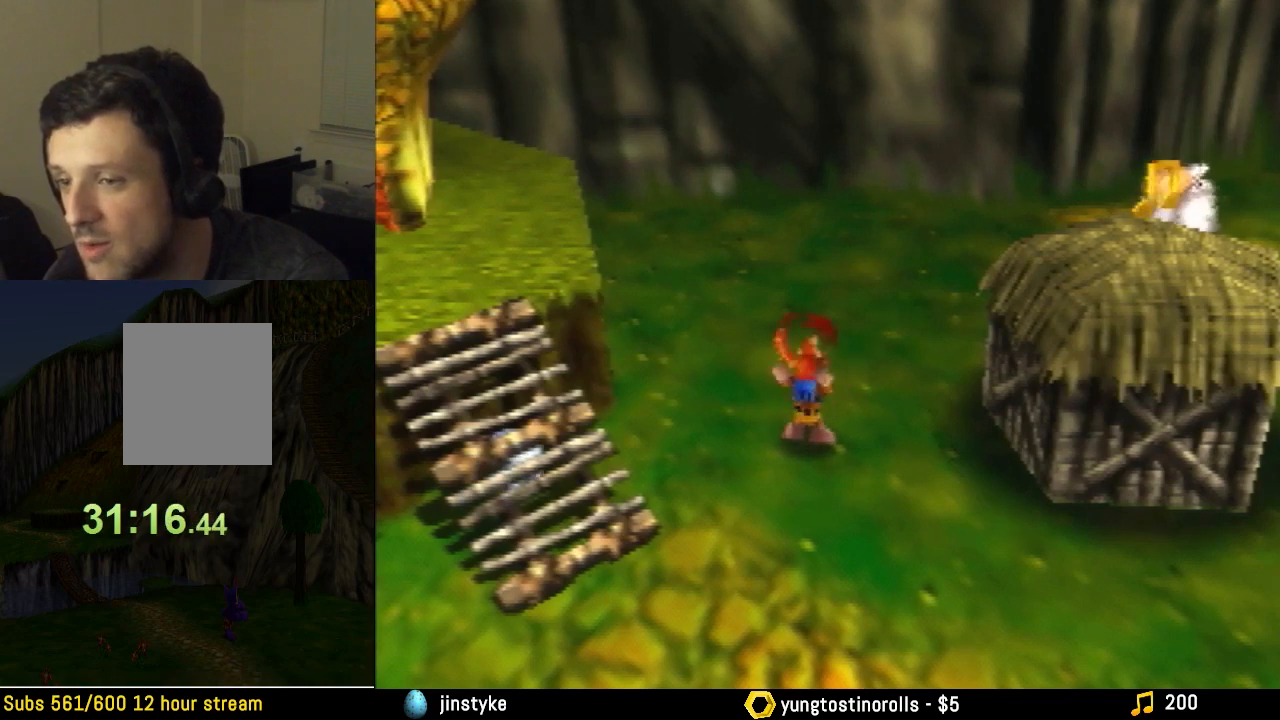
{"buttons": [], "left_stick": "right", "events": []}
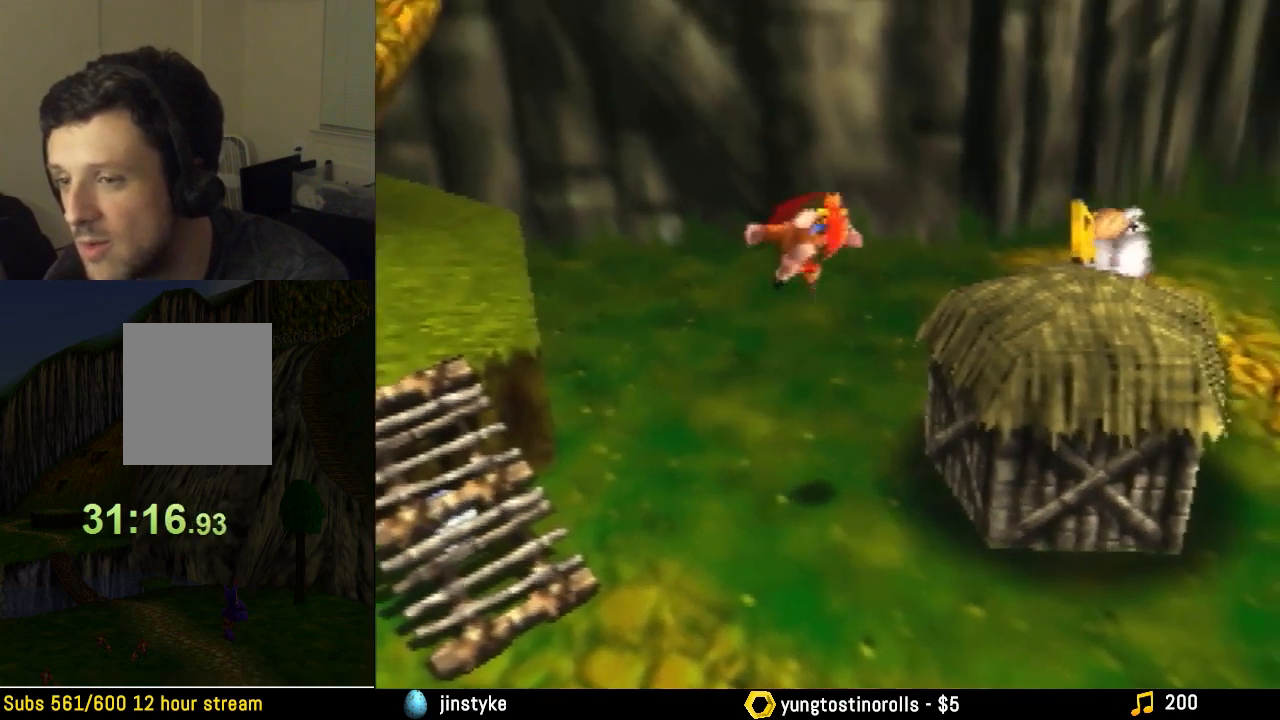
{"buttons": ["Z"], "left_stick": "right", "events": [[400, "Z", "down"]]}
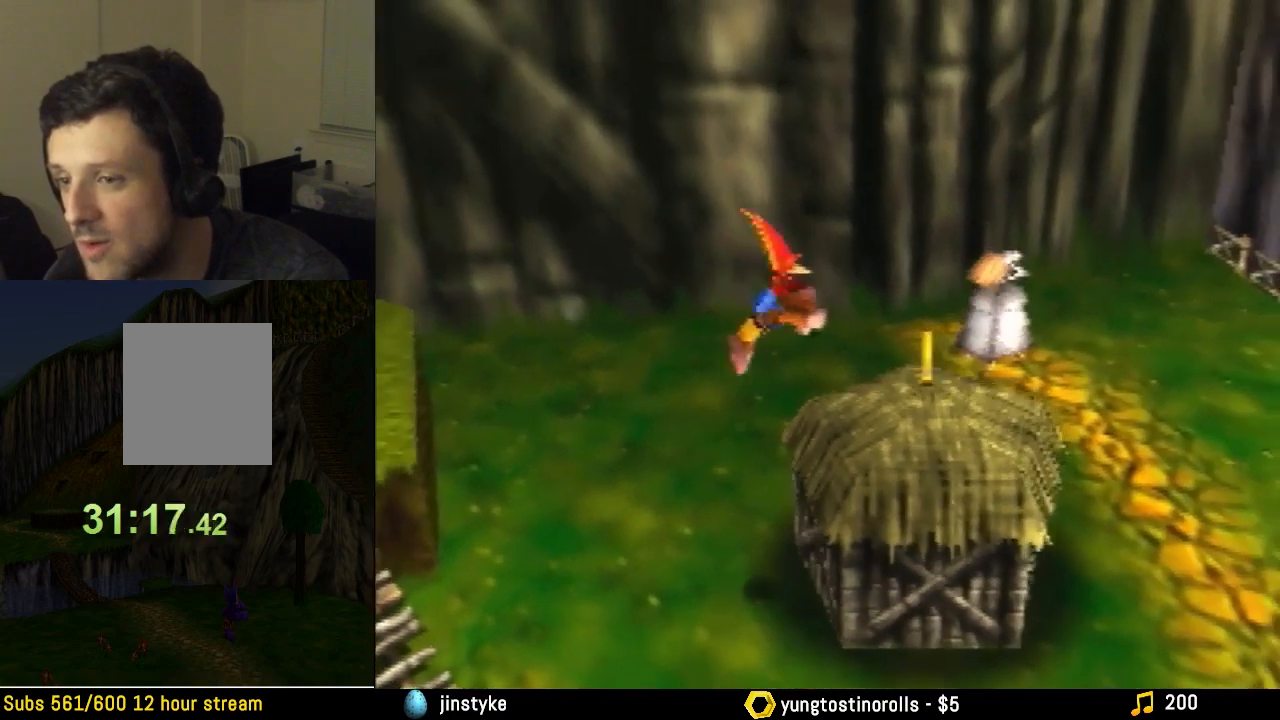
{"buttons": [], "left_stick": "center", "events": [[33, "Z", "up"], [300, "left_stick", "center"]]}
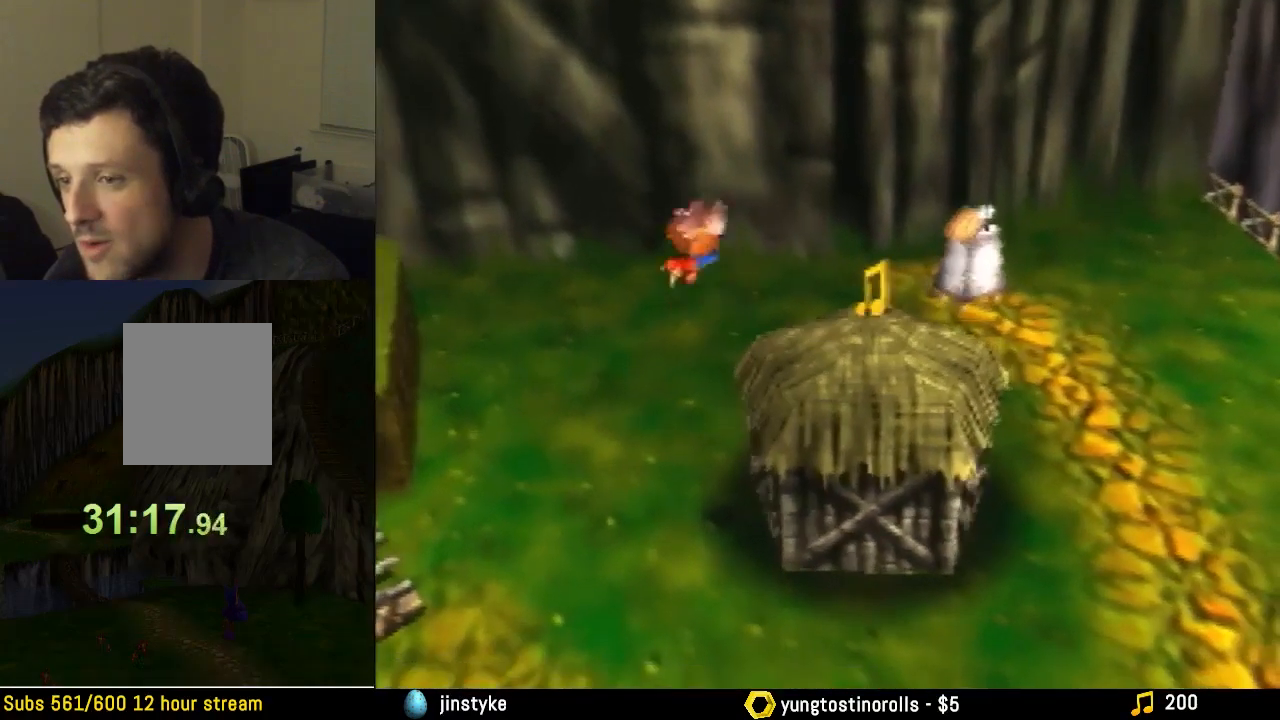
{"buttons": [], "left_stick": "center", "events": []}
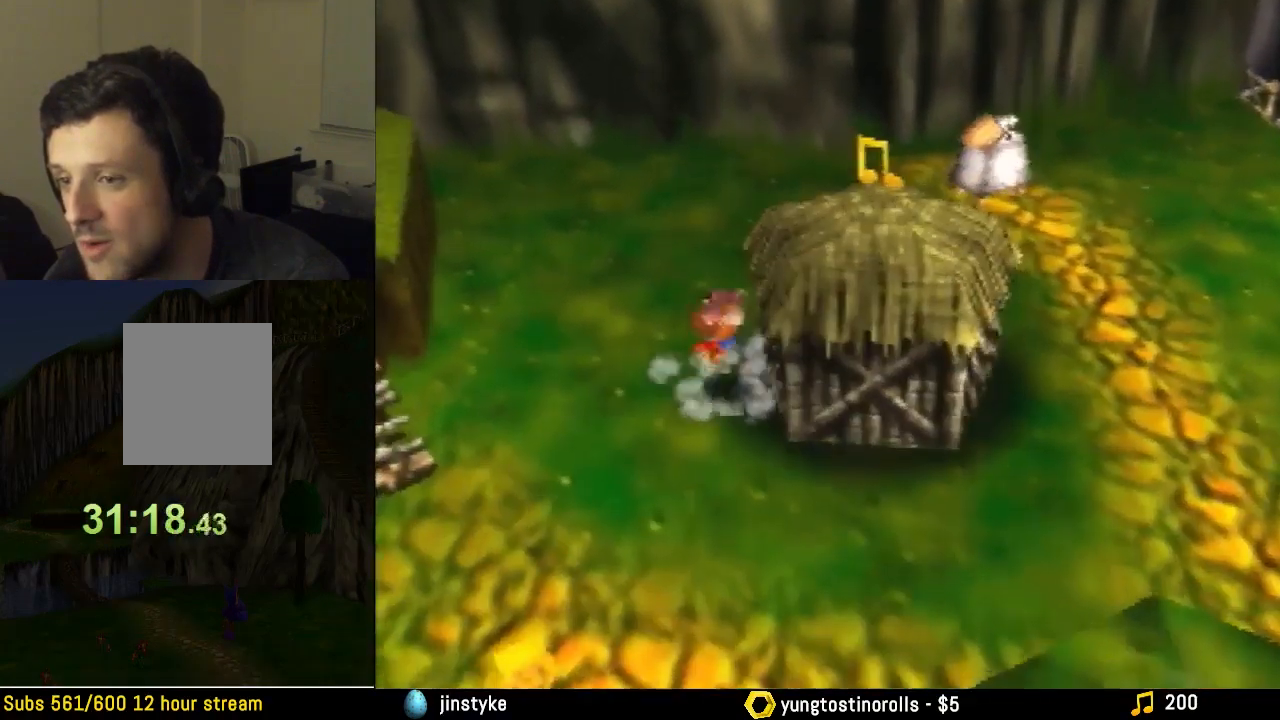
{"buttons": [], "left_stick": "center", "events": []}
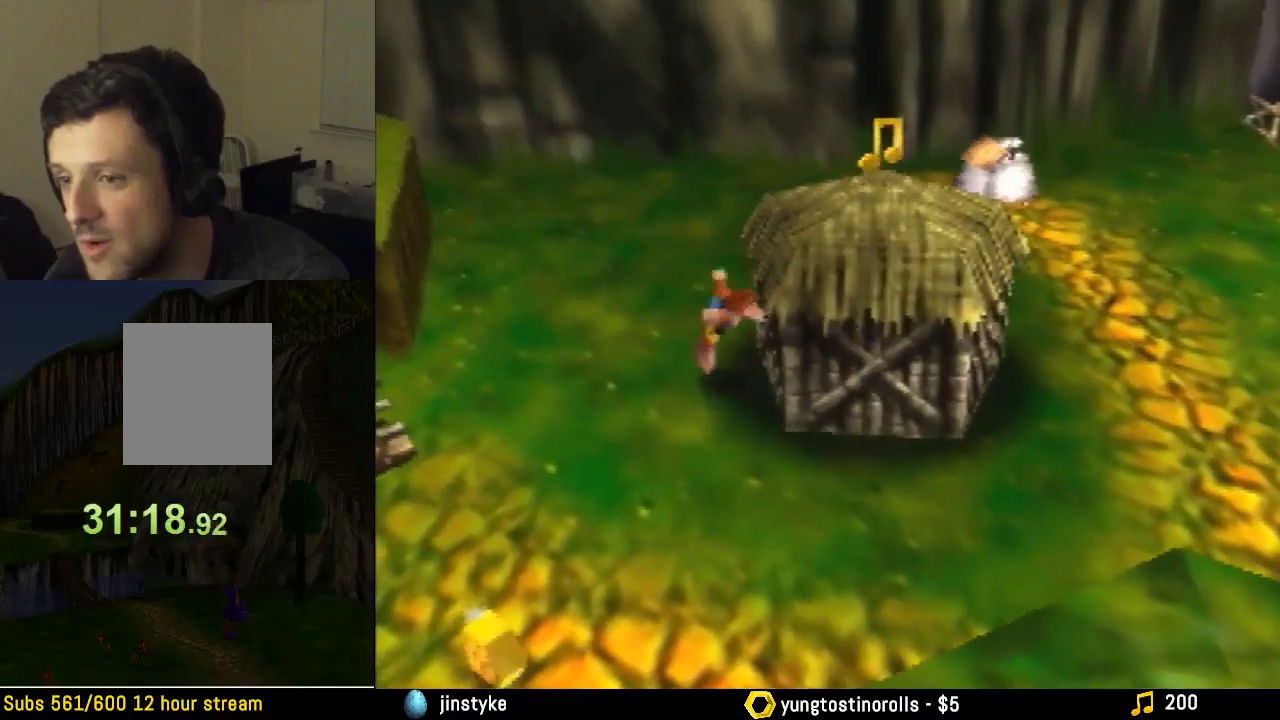
{"buttons": [], "left_stick": "center", "events": []}
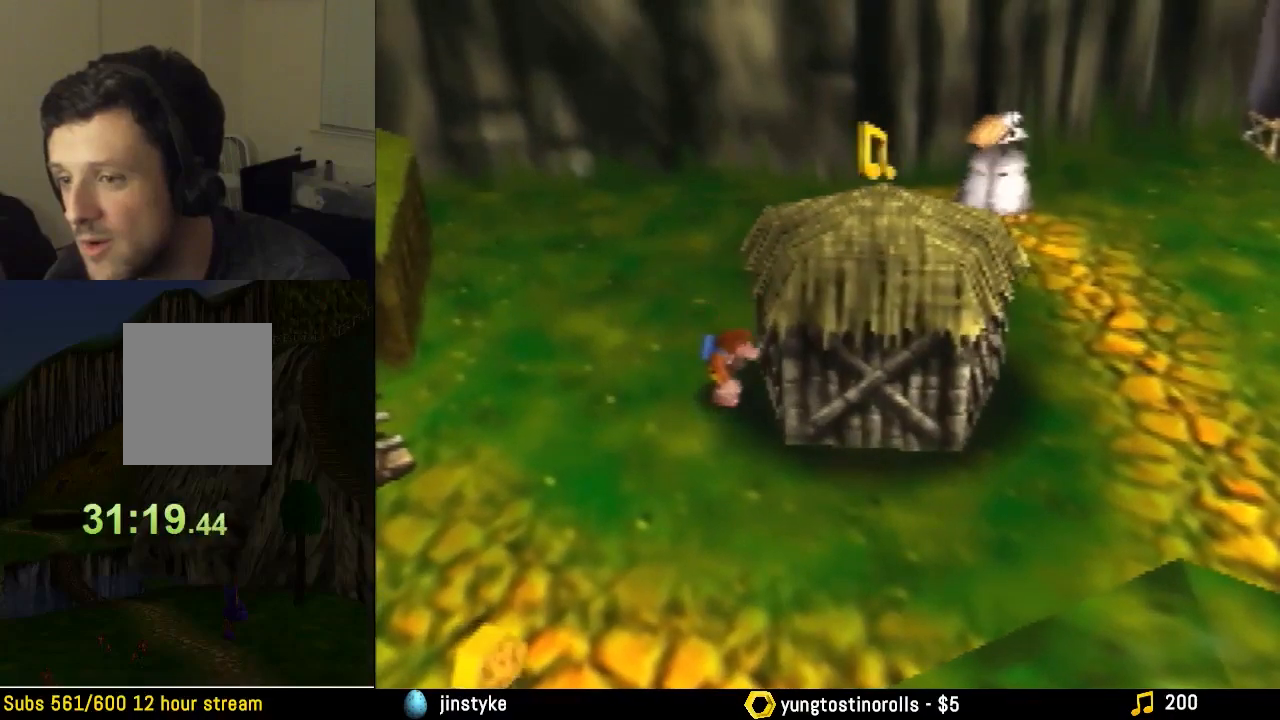
{"buttons": [], "left_stick": "right", "events": [[67, "Z", "down"], [133, "A", "down"], [200, "Z", "up"], [300, "A", "up"], [300, "left_stick", "right"]]}
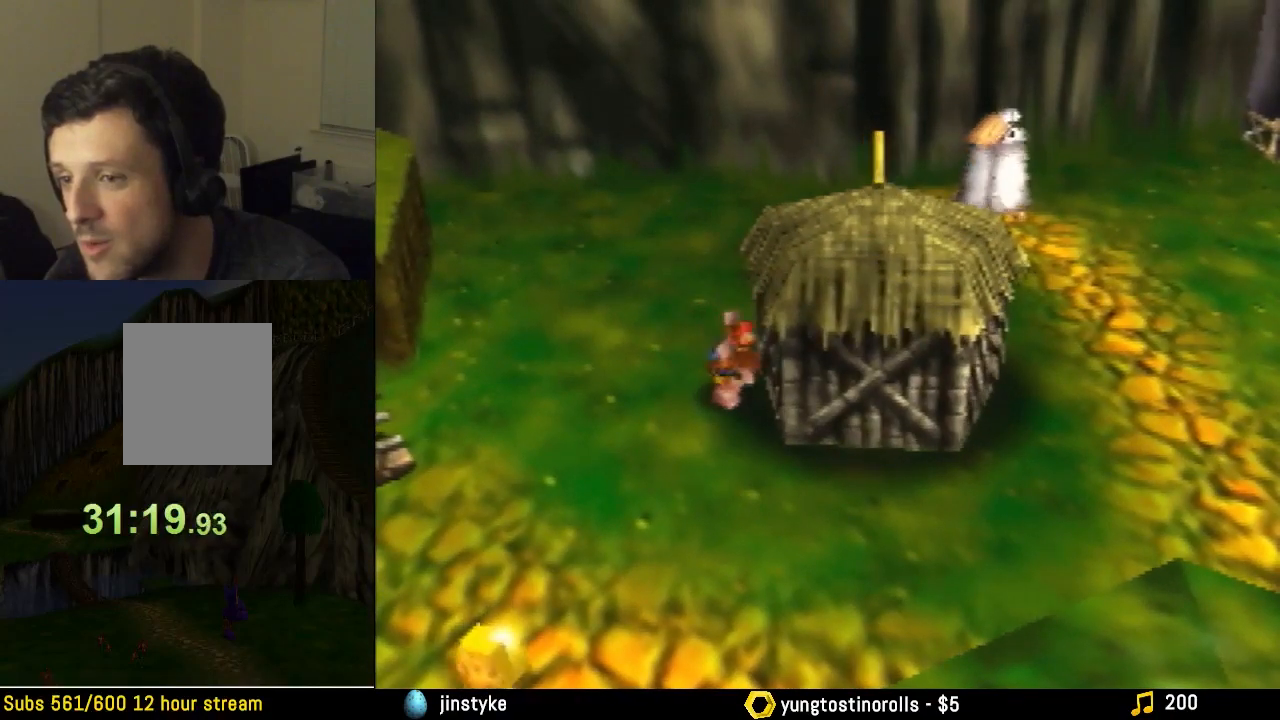
{"buttons": [], "left_stick": "right", "events": []}
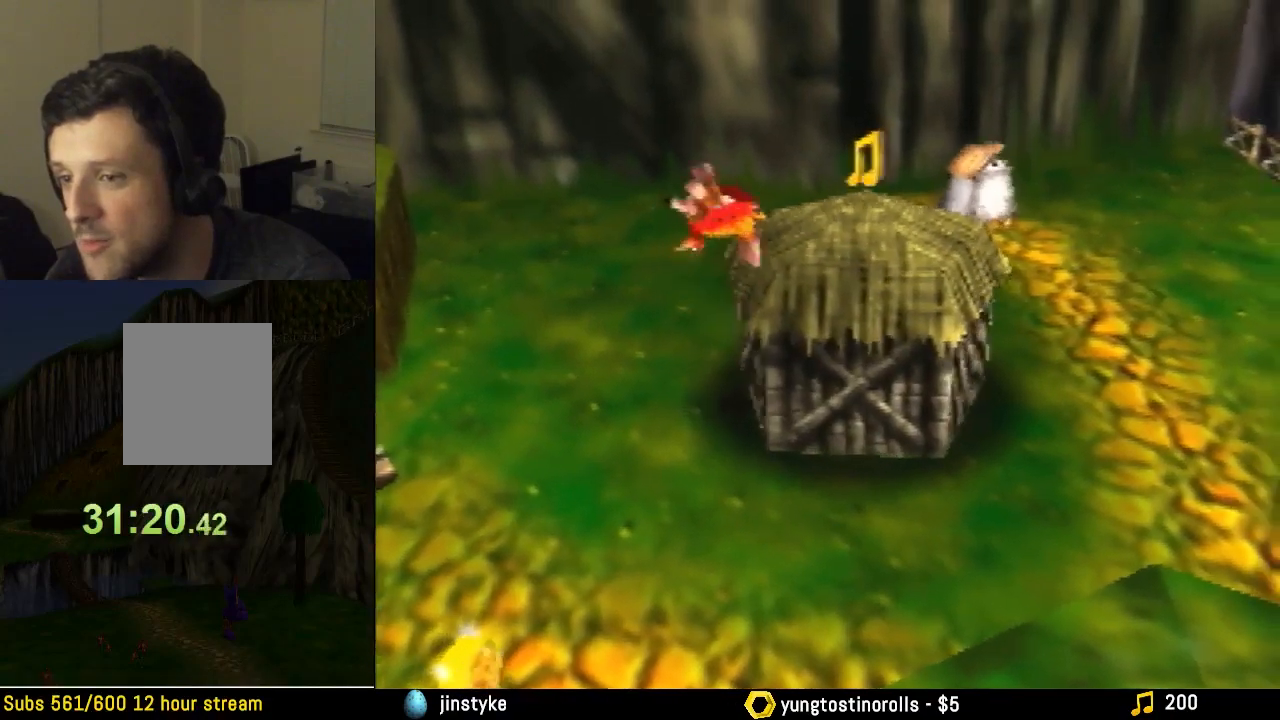
{"buttons": [], "left_stick": "right", "events": []}
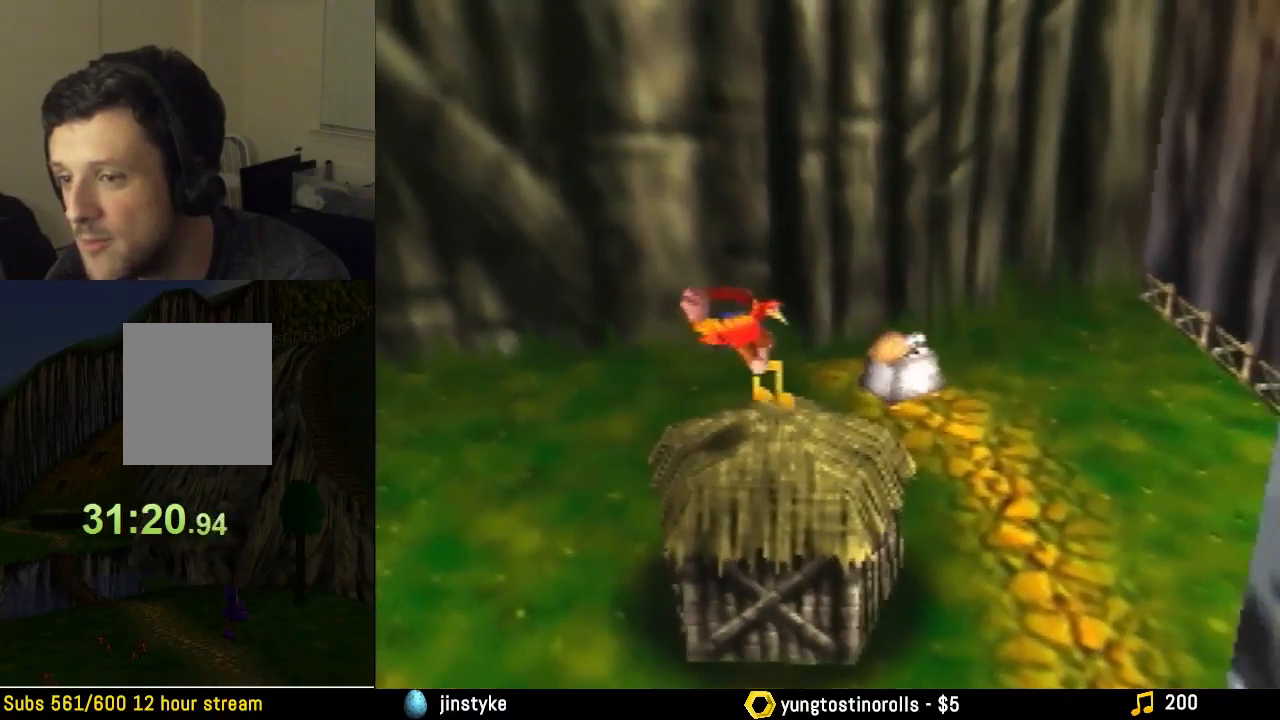
{"buttons": [], "left_stick": "center", "events": [[67, "Z", "down"], [67, "left_stick", "center"], [200, "Z", "up"]]}